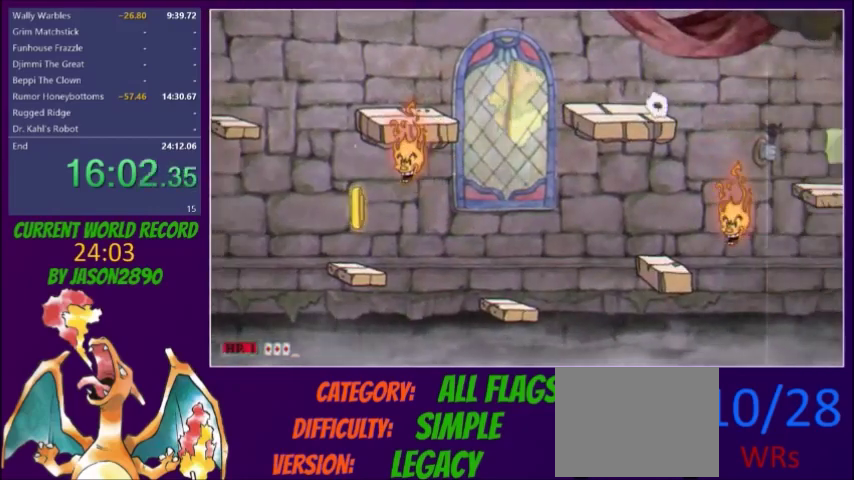
Gameplay with a controller (Xbox layout); each line is a JSON object with the inputs held at the frame after it. "events" lists button and stick changes between this image and that frame as [ms after this image, input, new state], when the widget could be followed in between. Not read: L3 R3 left_stick right_stick.
{"buttons": ["DPAD_RIGHT"], "events": [[200, "R1", "up"], [267, "Y", "down"], [400, "Y", "up"]]}
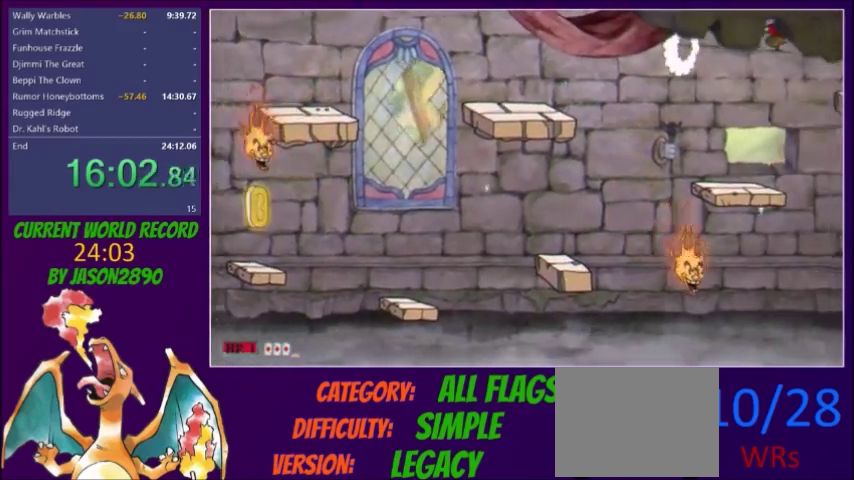
{"buttons": ["R1", "DPAD_RIGHT"], "events": [[434, "R1", "down"]]}
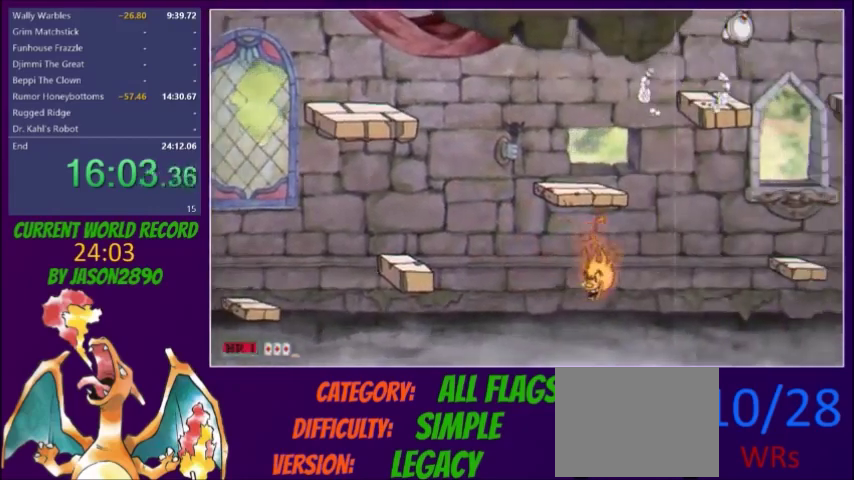
{"buttons": ["DPAD_RIGHT"], "events": [[33, "R1", "up"], [33, "Y", "down"], [133, "Y", "up"]]}
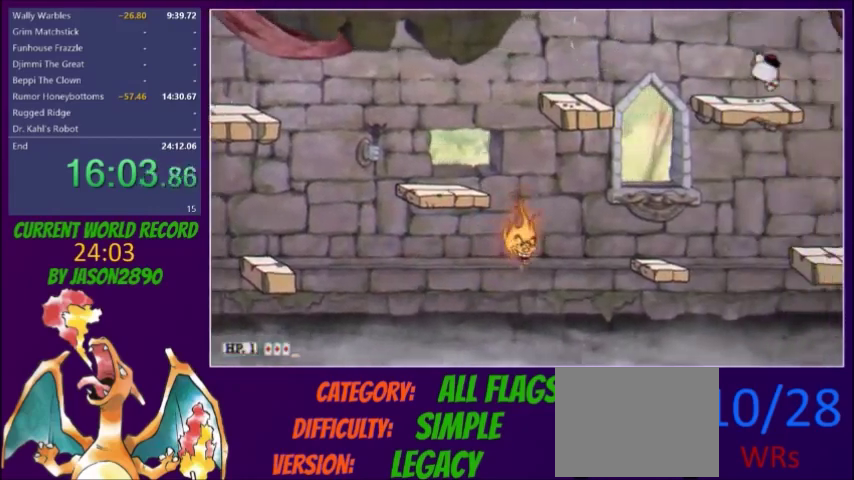
{"buttons": ["R1", "DPAD_RIGHT"], "events": [[267, "R1", "down"]]}
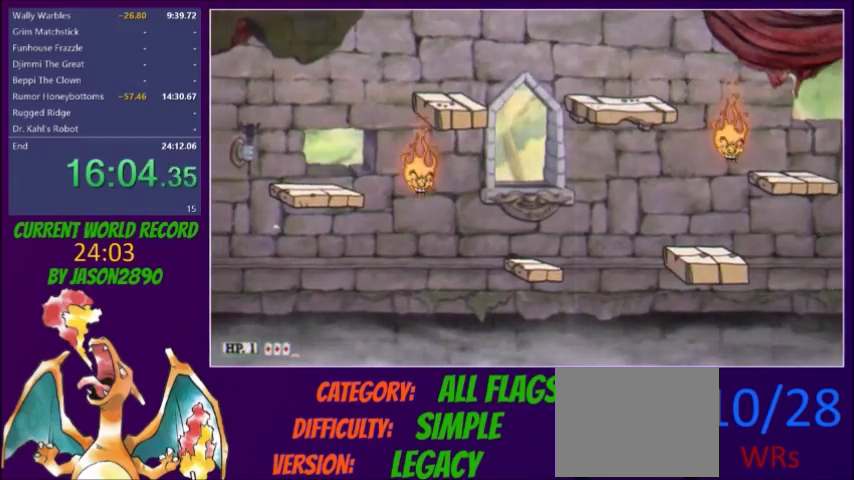
{"buttons": ["DPAD_RIGHT"], "events": [[166, "R1", "up"], [267, "Y", "down"], [367, "Y", "up"]]}
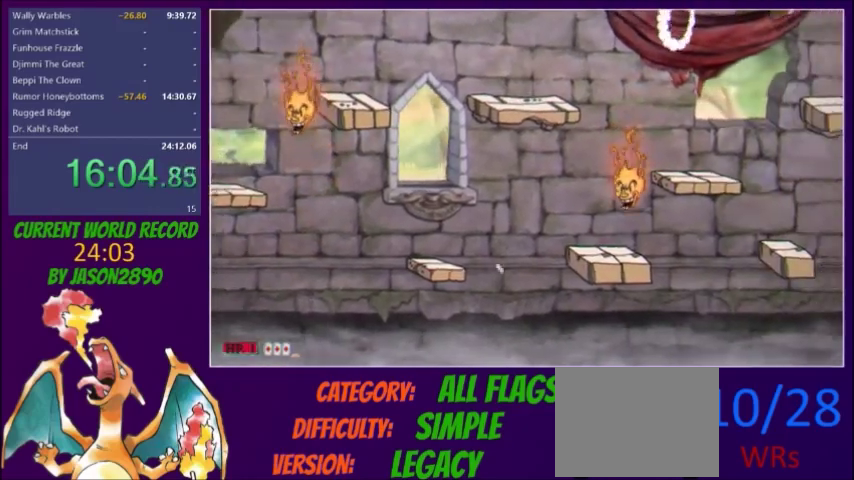
{"buttons": ["DPAD_RIGHT"], "events": [[401, "Y", "down"], [467, "Y", "up"]]}
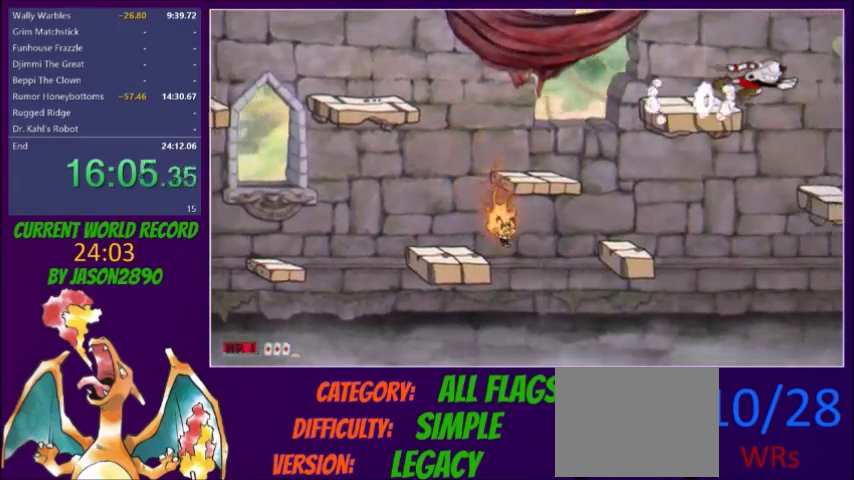
{"buttons": [], "events": [[333, "DPAD_RIGHT", "up"]]}
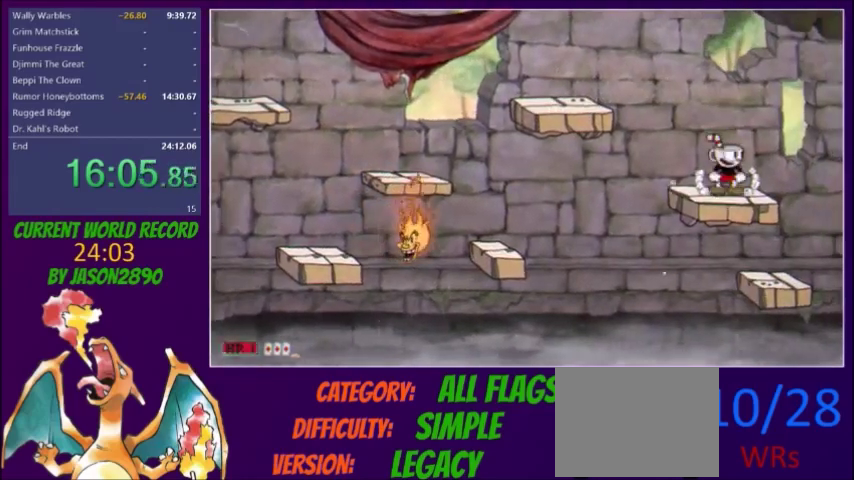
{"buttons": ["DPAD_RIGHT"], "events": [[34, "R1", "down"], [67, "DPAD_RIGHT", "down"], [167, "R1", "up"], [234, "Y", "down"], [300, "Y", "up"]]}
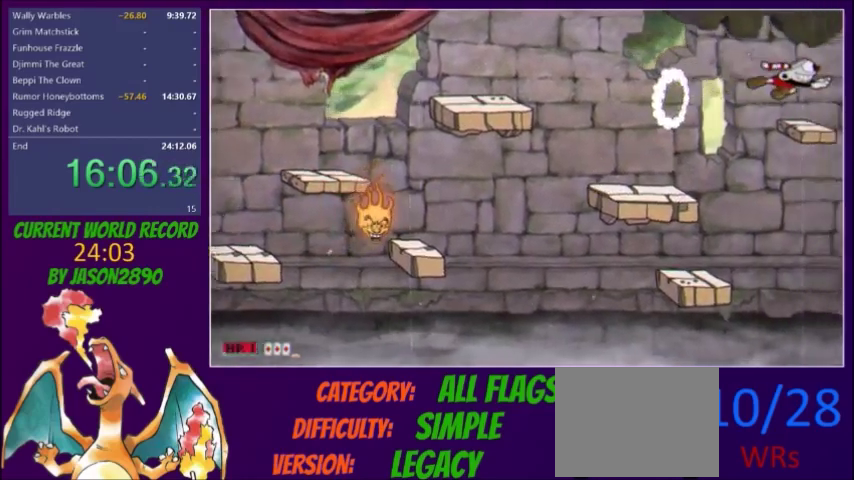
{"buttons": ["DPAD_RIGHT"], "events": [[67, "DPAD_RIGHT", "up"], [167, "DPAD_RIGHT", "down"], [334, "R1", "down"], [401, "R1", "up"], [401, "Y", "down"], [501, "Y", "up"]]}
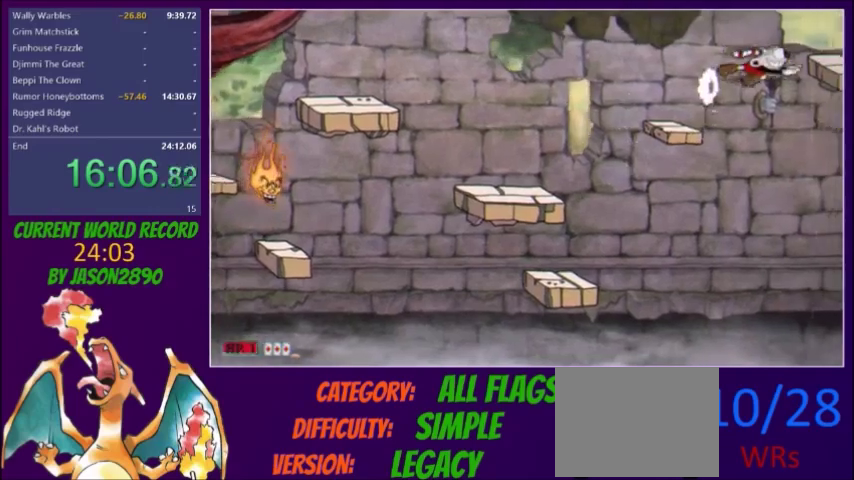
{"buttons": ["DPAD_RIGHT"], "events": []}
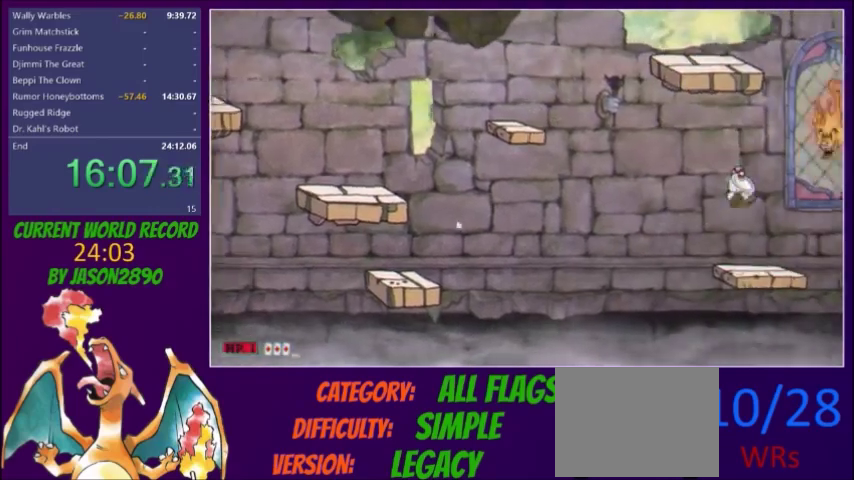
{"buttons": ["R1", "DPAD_RIGHT"], "events": [[67, "DPAD_RIGHT", "up"], [367, "R1", "down"], [434, "DPAD_RIGHT", "down"]]}
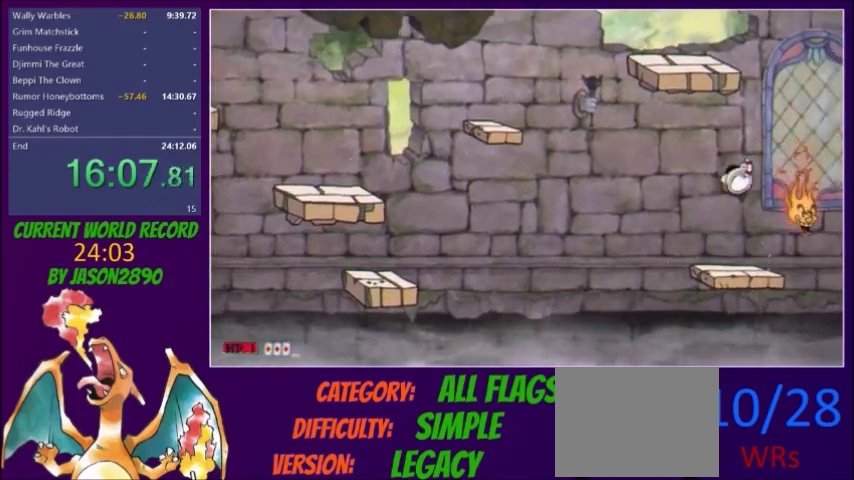
{"buttons": ["DPAD_RIGHT"], "events": [[66, "R1", "up"], [133, "Y", "down"], [233, "Y", "up"]]}
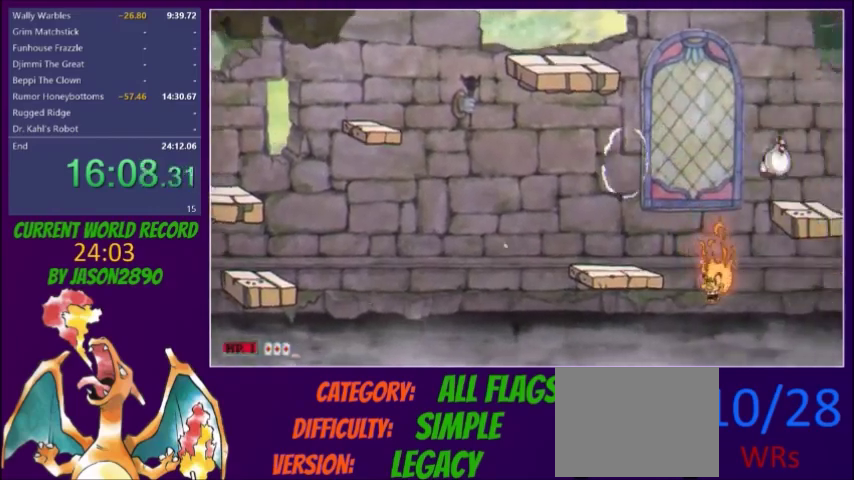
{"buttons": ["Y", "DPAD_RIGHT"], "events": [[301, "R1", "down"], [401, "R1", "up"], [467, "Y", "down"]]}
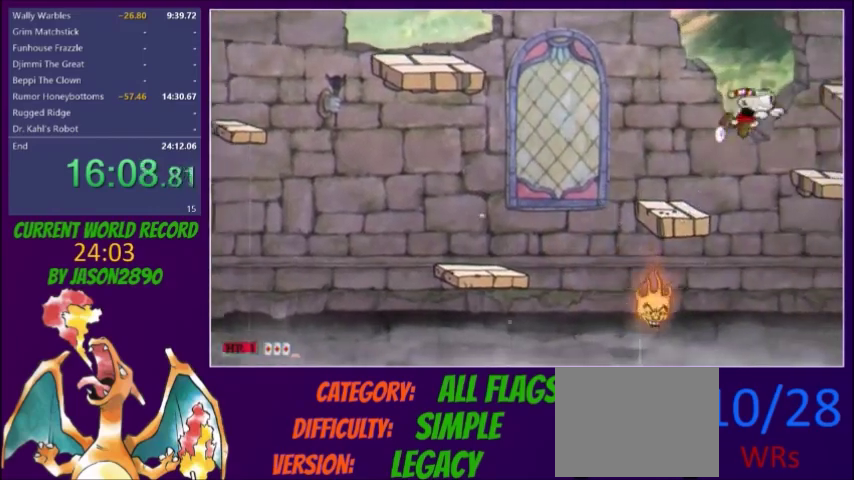
{"buttons": ["DPAD_RIGHT"], "events": [[33, "Y", "up"], [167, "DPAD_RIGHT", "up"], [400, "DPAD_RIGHT", "down"]]}
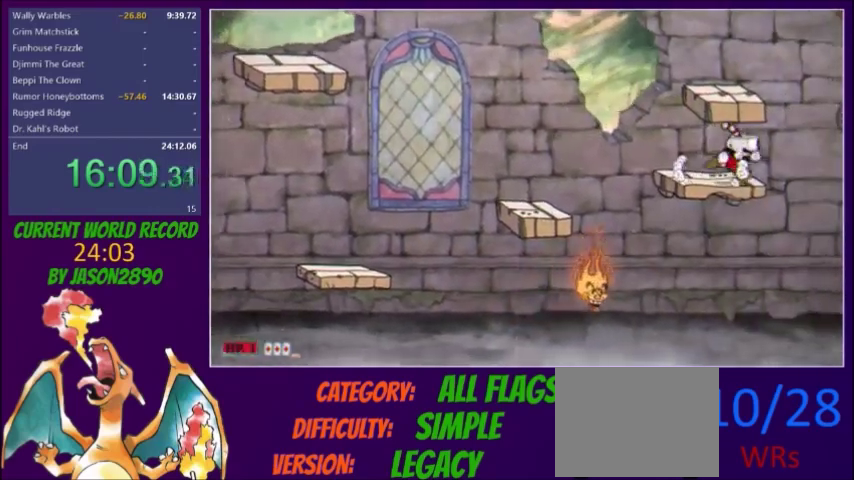
{"buttons": ["DPAD_RIGHT"], "events": [[67, "R1", "down"], [167, "R1", "up"], [234, "Y", "down"], [301, "Y", "up"]]}
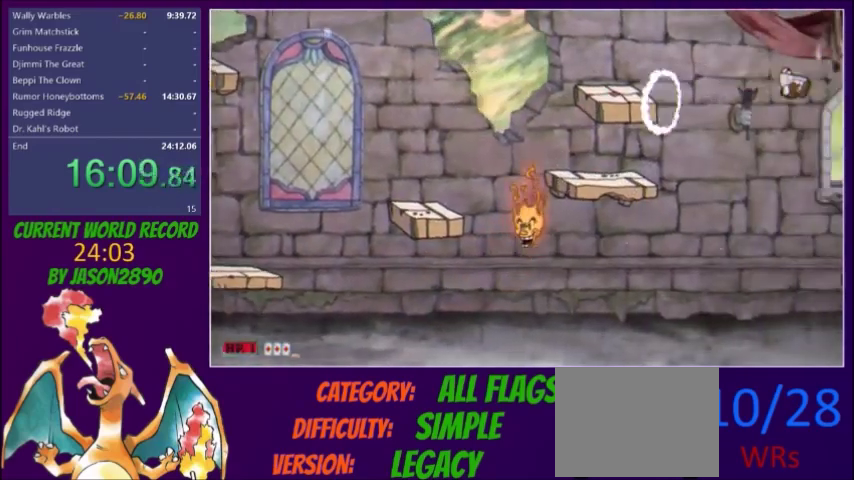
{"buttons": [], "events": [[400, "DPAD_RIGHT", "up"]]}
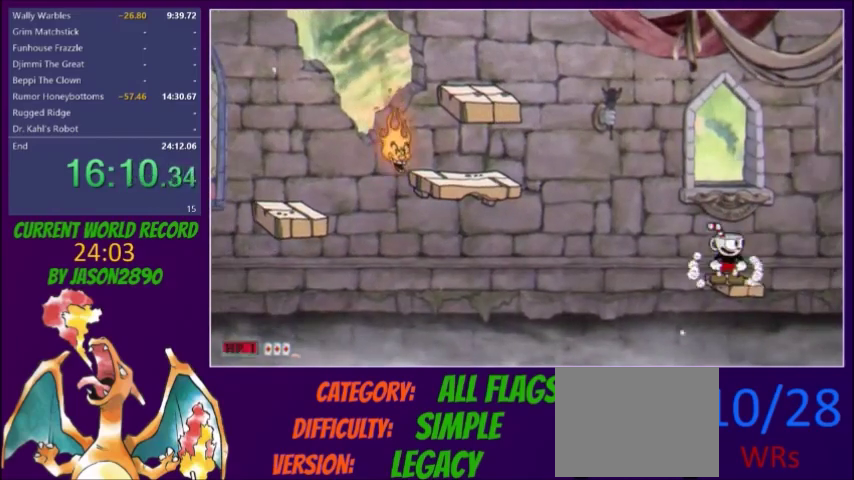
{"buttons": ["DPAD_RIGHT"], "events": [[100, "R1", "down"], [167, "DPAD_RIGHT", "down"], [234, "R1", "up"], [301, "Y", "down"], [401, "Y", "up"]]}
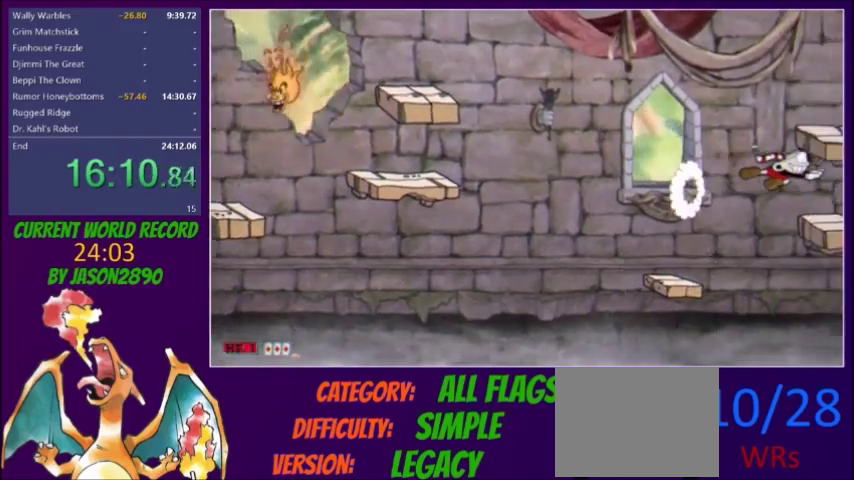
{"buttons": [], "events": [[233, "DPAD_RIGHT", "up"], [300, "R1", "down"], [400, "R1", "up"]]}
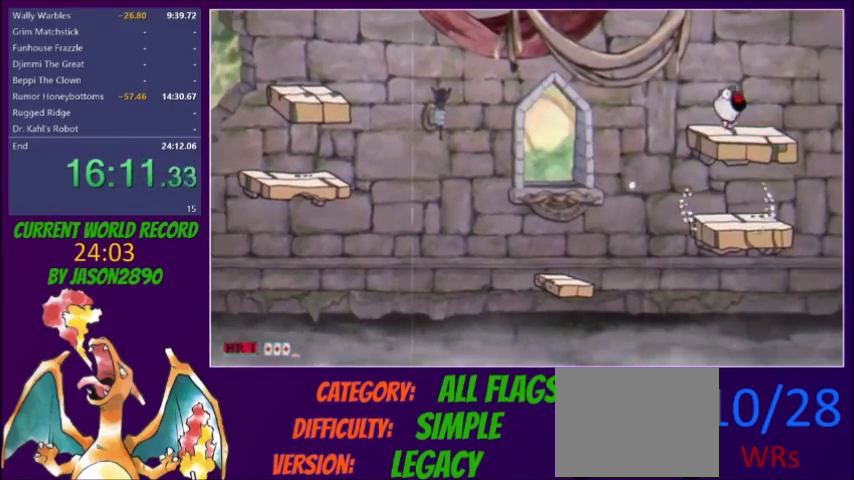
{"buttons": ["R1", "DPAD_RIGHT"], "events": [[367, "R1", "down"], [434, "DPAD_RIGHT", "down"]]}
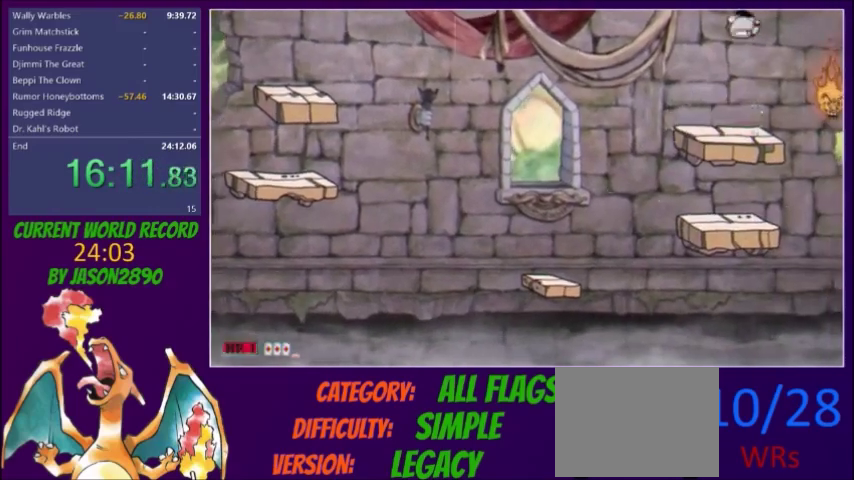
{"buttons": [], "events": [[33, "R1", "up"], [66, "Y", "down"], [200, "Y", "up"], [367, "DPAD_RIGHT", "up"]]}
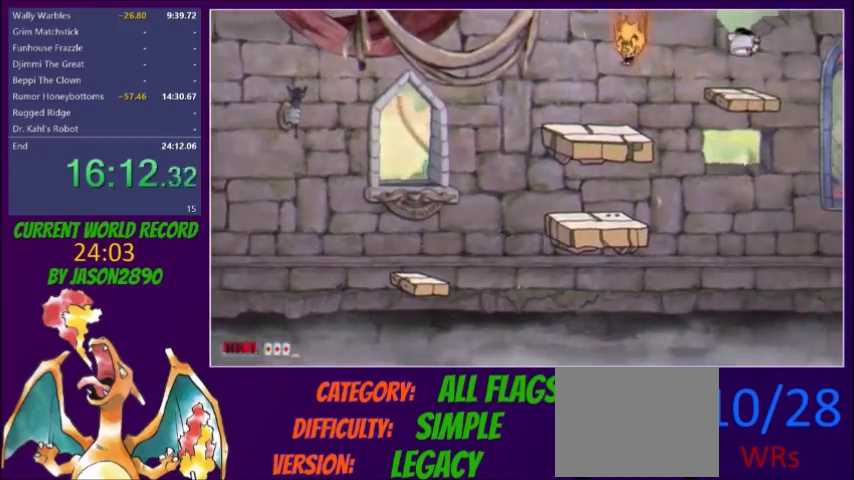
{"buttons": ["DPAD_RIGHT"], "events": [[134, "DPAD_RIGHT", "down"], [267, "R1", "down"], [367, "R1", "up"], [367, "Y", "down"], [467, "Y", "up"]]}
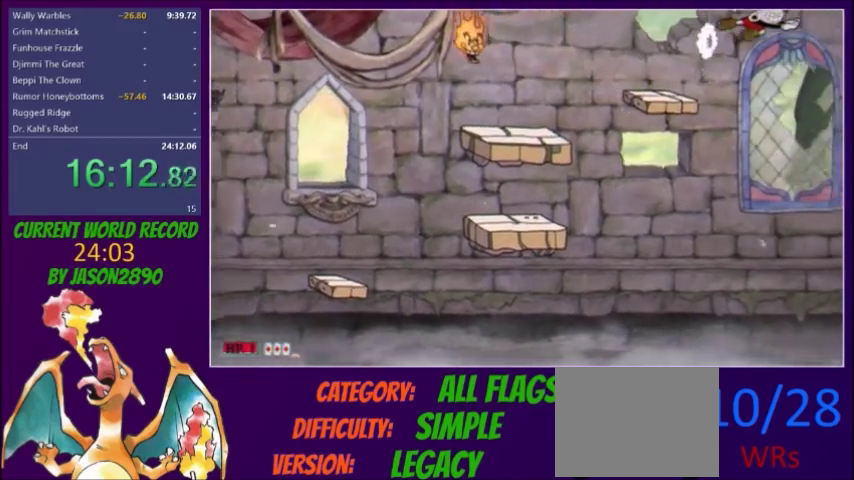
{"buttons": ["DPAD_RIGHT"], "events": []}
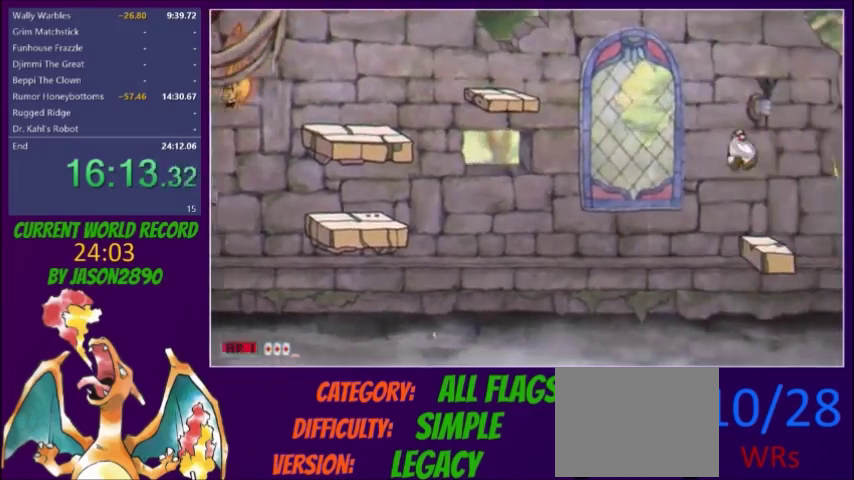
{"buttons": ["DPAD_RIGHT"], "events": [[267, "Y", "down"], [434, "Y", "up"]]}
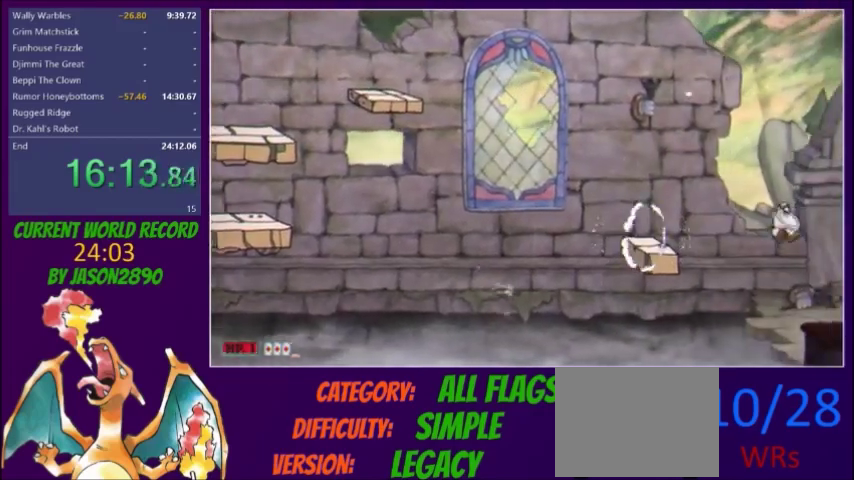
{"buttons": ["Y", "DPAD_RIGHT"], "events": [[267, "Y", "down"], [333, "Y", "up"], [500, "Y", "down"]]}
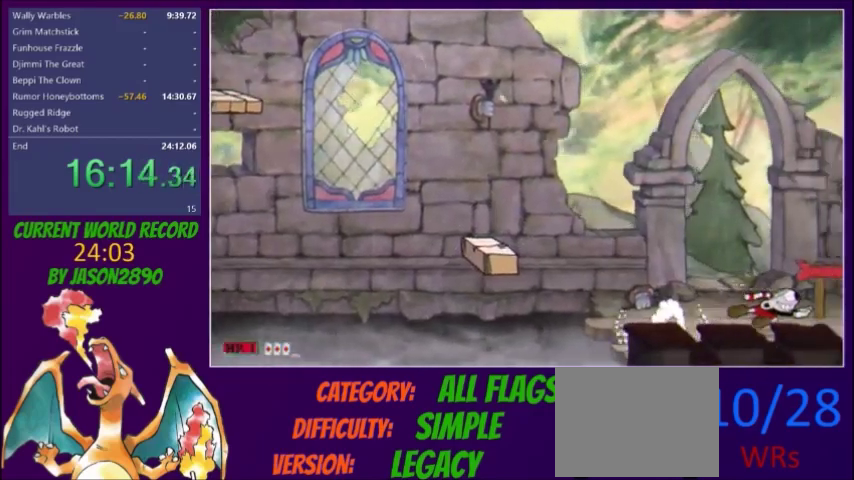
{"buttons": [], "events": [[167, "Y", "up"], [267, "DPAD_RIGHT", "up"]]}